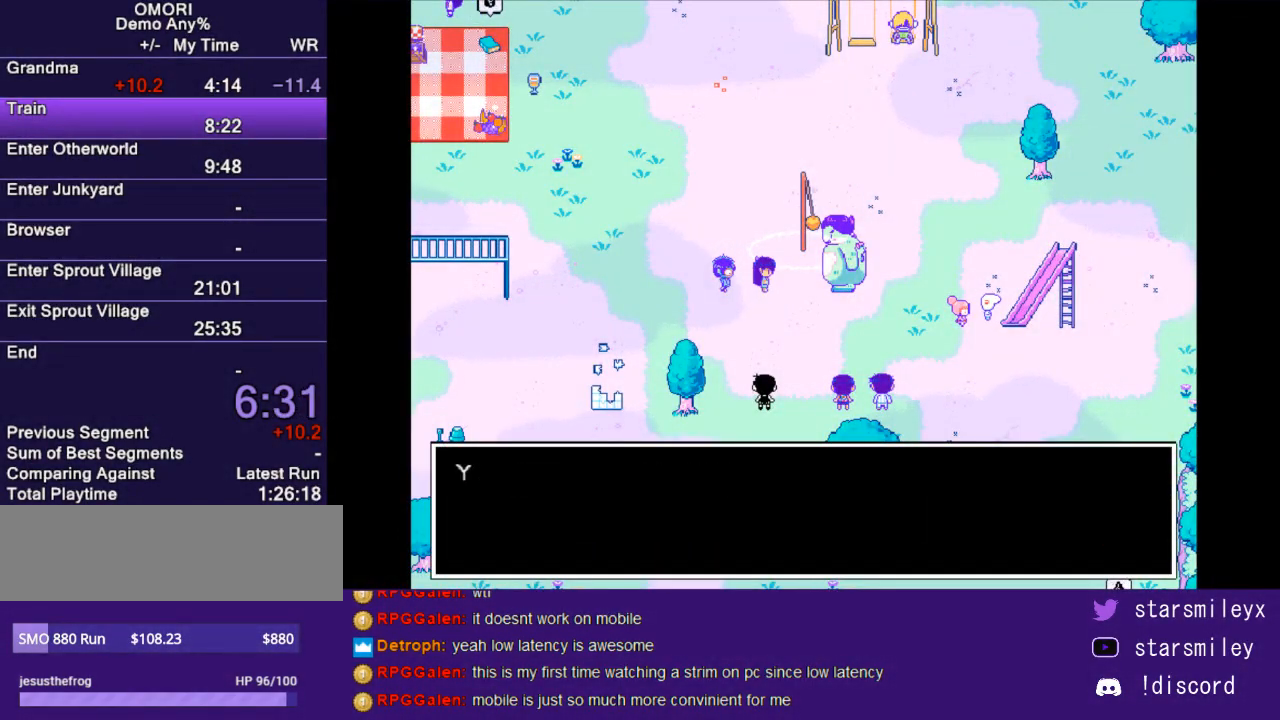
Gameplay with keyboard; each line is a JSON object with the keys held at the frame after it. "events" lists presses ("down") and releases ("up") of "c", "ctrl", "down", "escape", "left", "return", "right", "shift", "up", "x" and "z" between this image and that frame as [ms after this image, input, new state], when the widget could be followed in between. No other keys are recorded. Mouse input is not recorded.
{"keys": [], "events": [[67, "x", "down"], [100, "return", "up"], [117, "x", "up"], [167, "return", "down"], [233, "return", "up"], [233, "x", "down"], [300, "x", "up"], [350, "return", "down"], [417, "return", "up"], [417, "x", "down"], [500, "x", "up"]]}
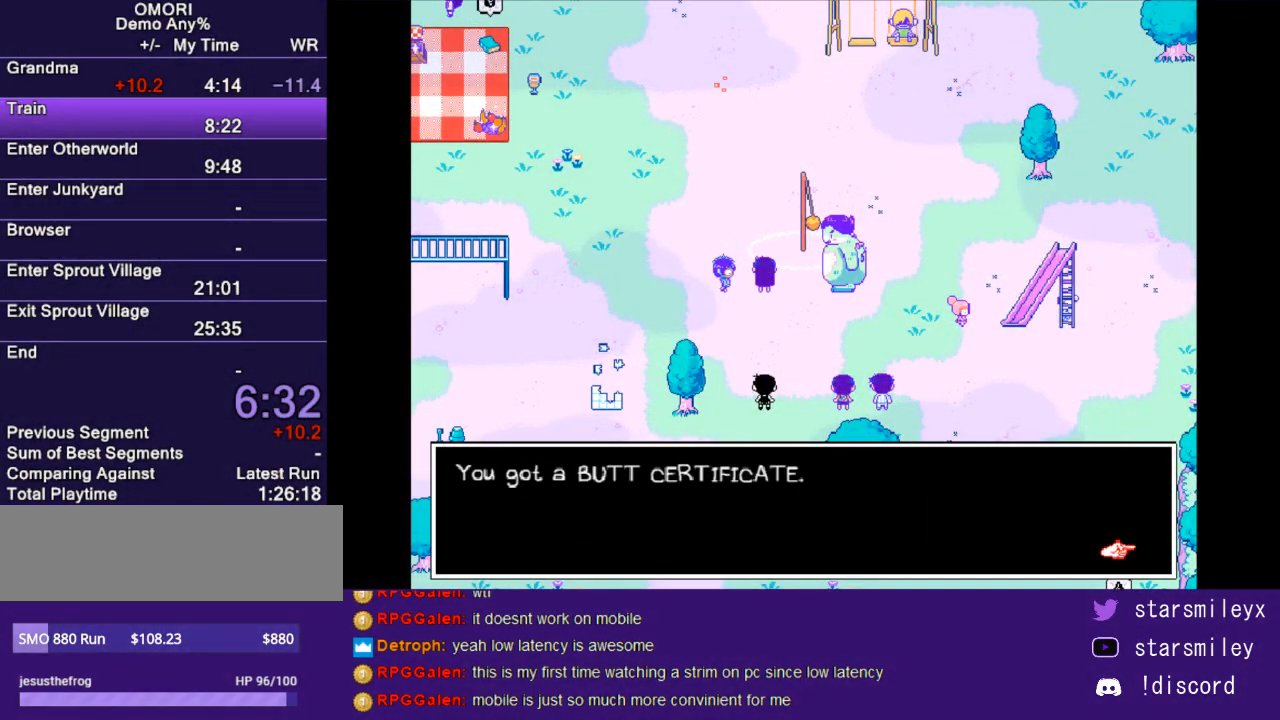
{"keys": ["x"], "events": [[33, "return", "down"], [100, "return", "up"], [100, "x", "down"], [167, "x", "up"], [233, "return", "down"], [267, "x", "down"], [300, "return", "up"], [350, "x", "up"], [417, "return", "down"], [450, "x", "down"], [483, "return", "up"]]}
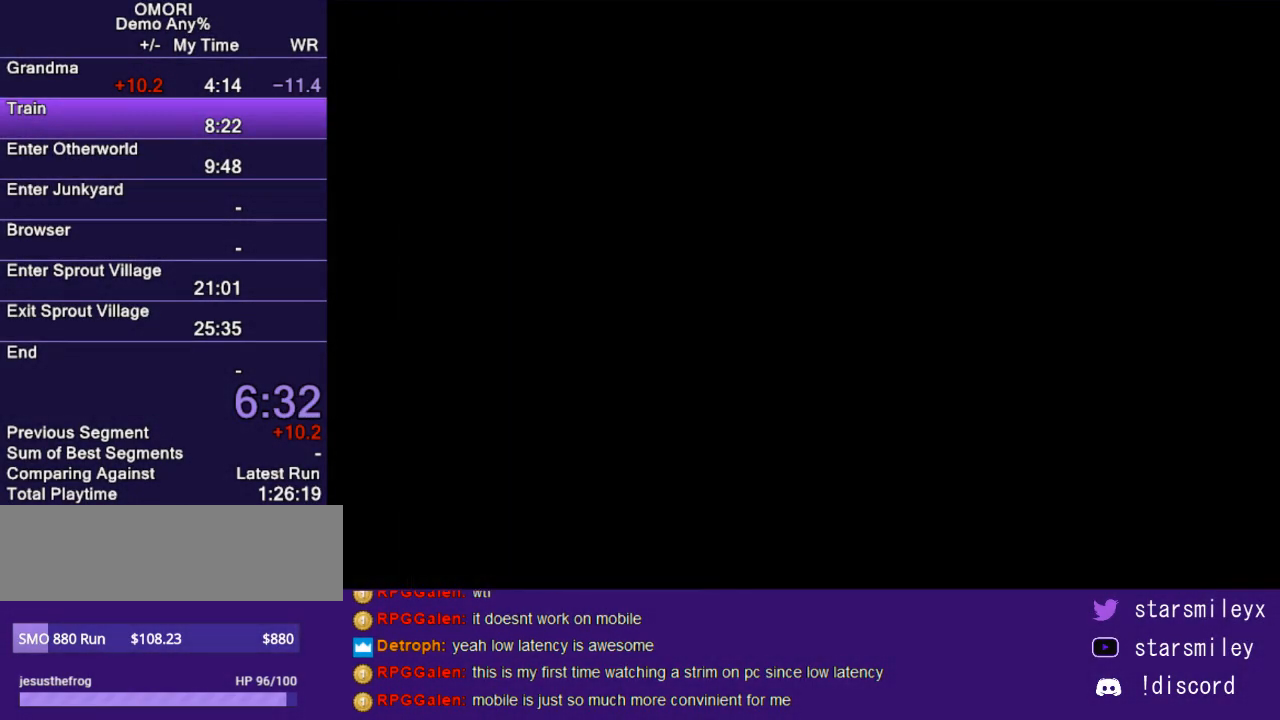
{"keys": [], "events": [[17, "x", "up"]]}
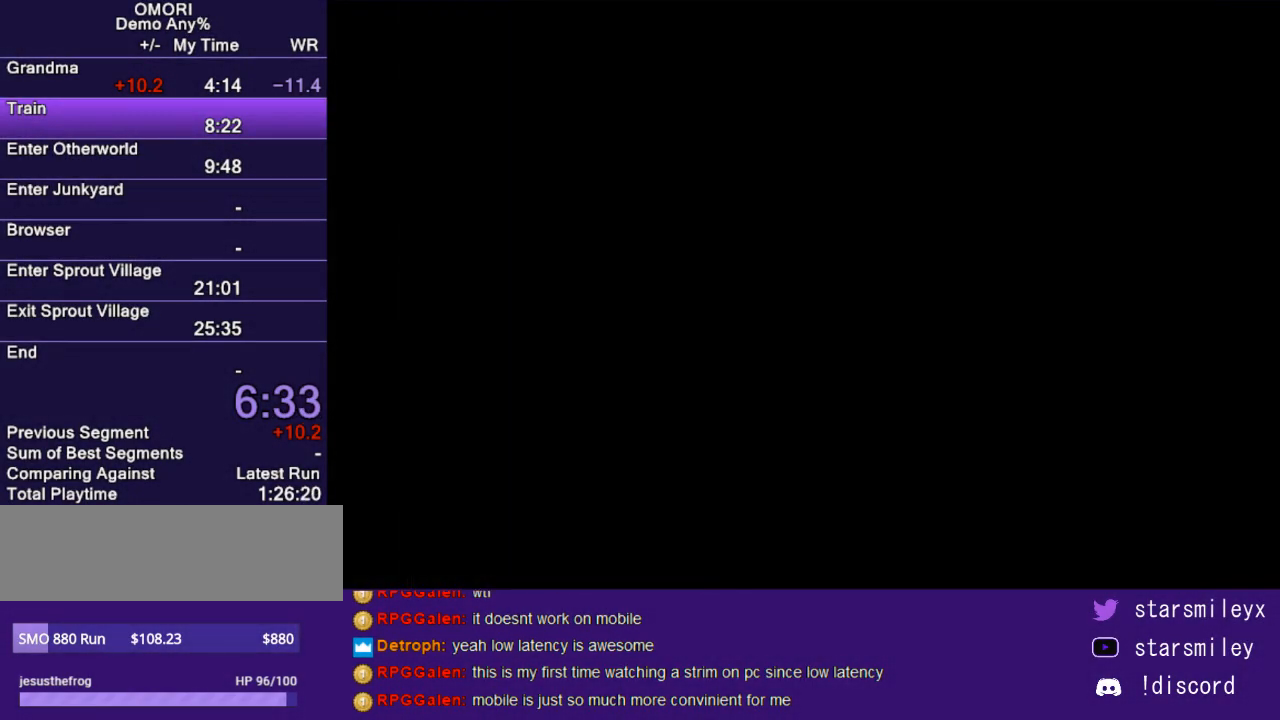
{"keys": [], "events": []}
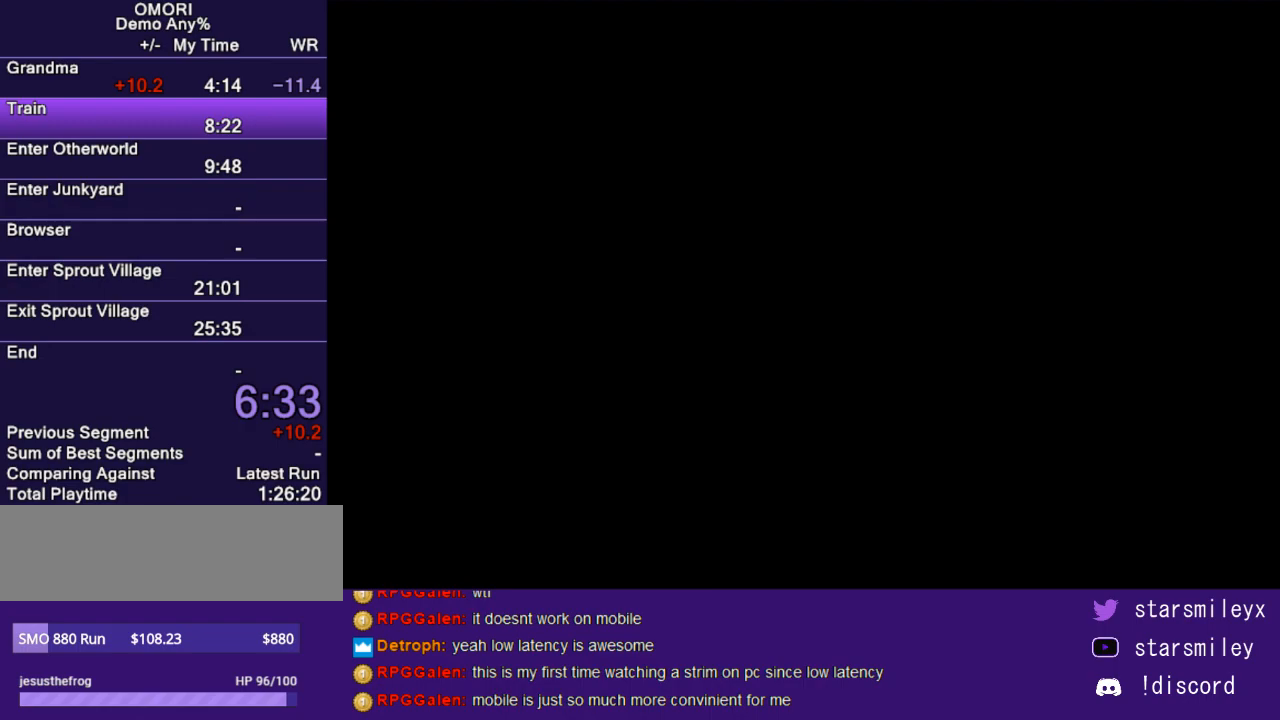
{"keys": [], "events": []}
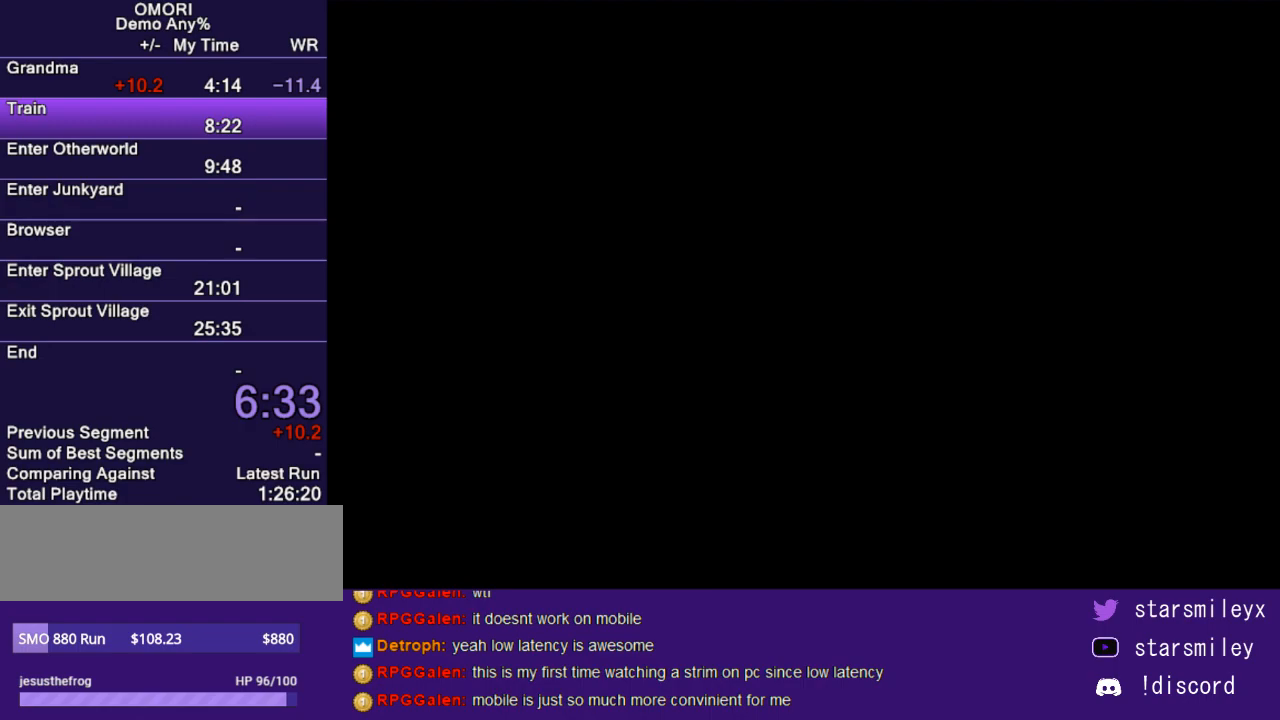
{"keys": [], "events": []}
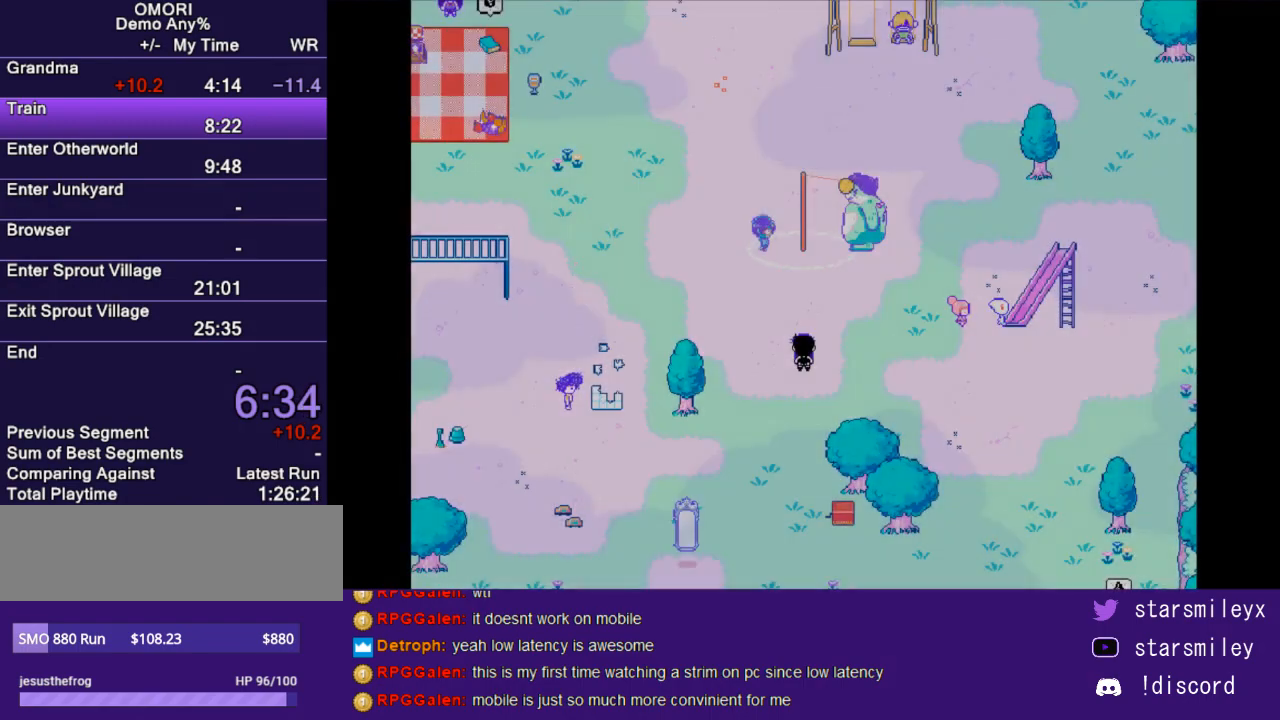
{"keys": ["left"], "events": [[100, "down", "down"], [450, "down", "up"], [450, "left", "down"]]}
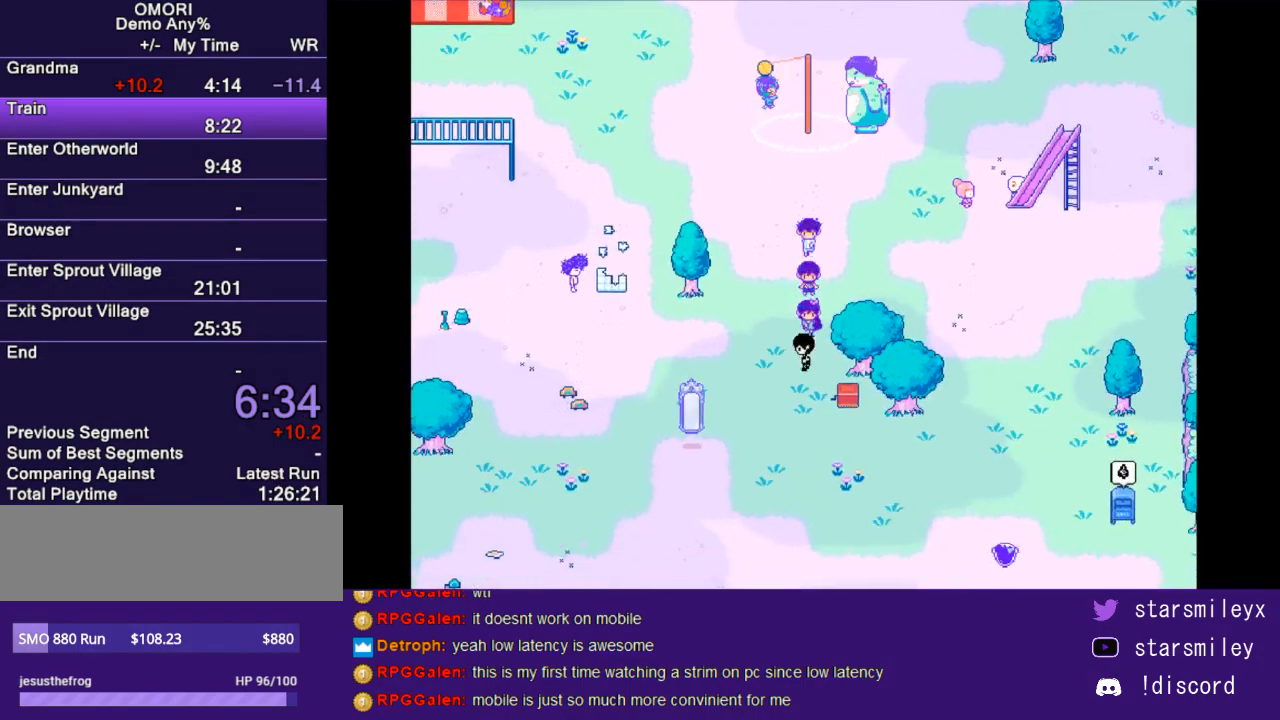
{"keys": ["left"], "events": []}
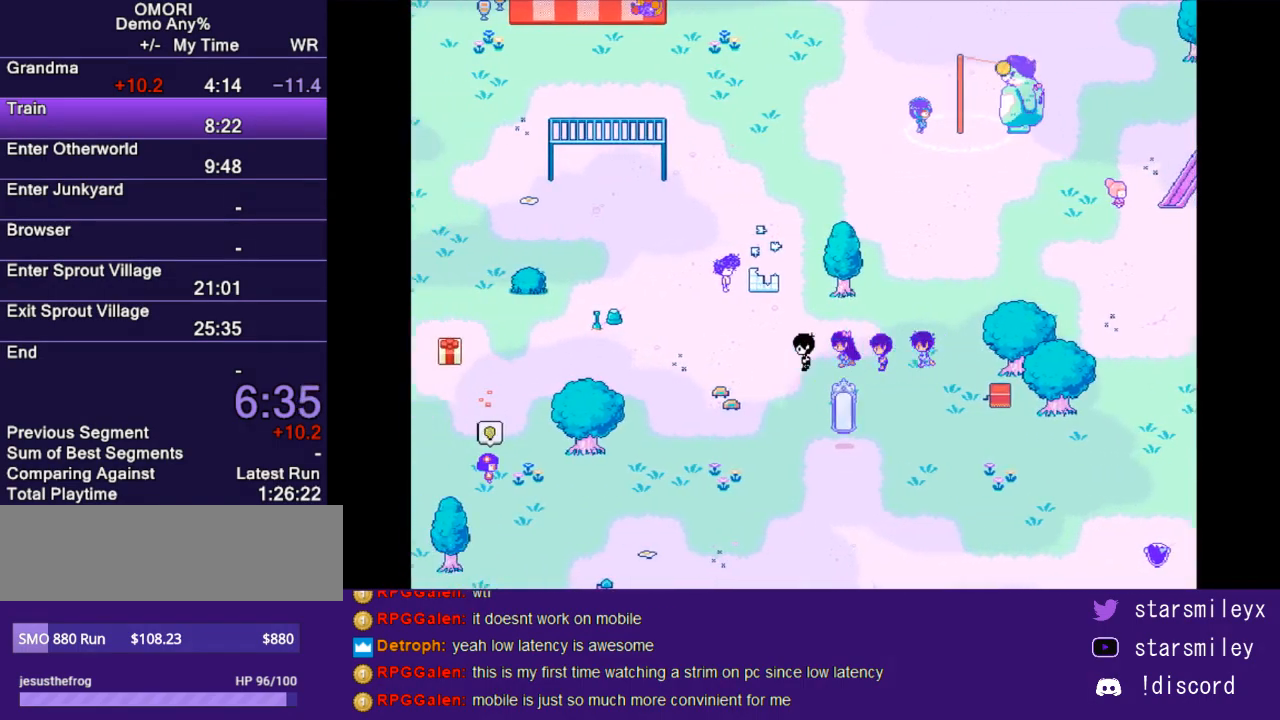
{"keys": ["left"], "events": []}
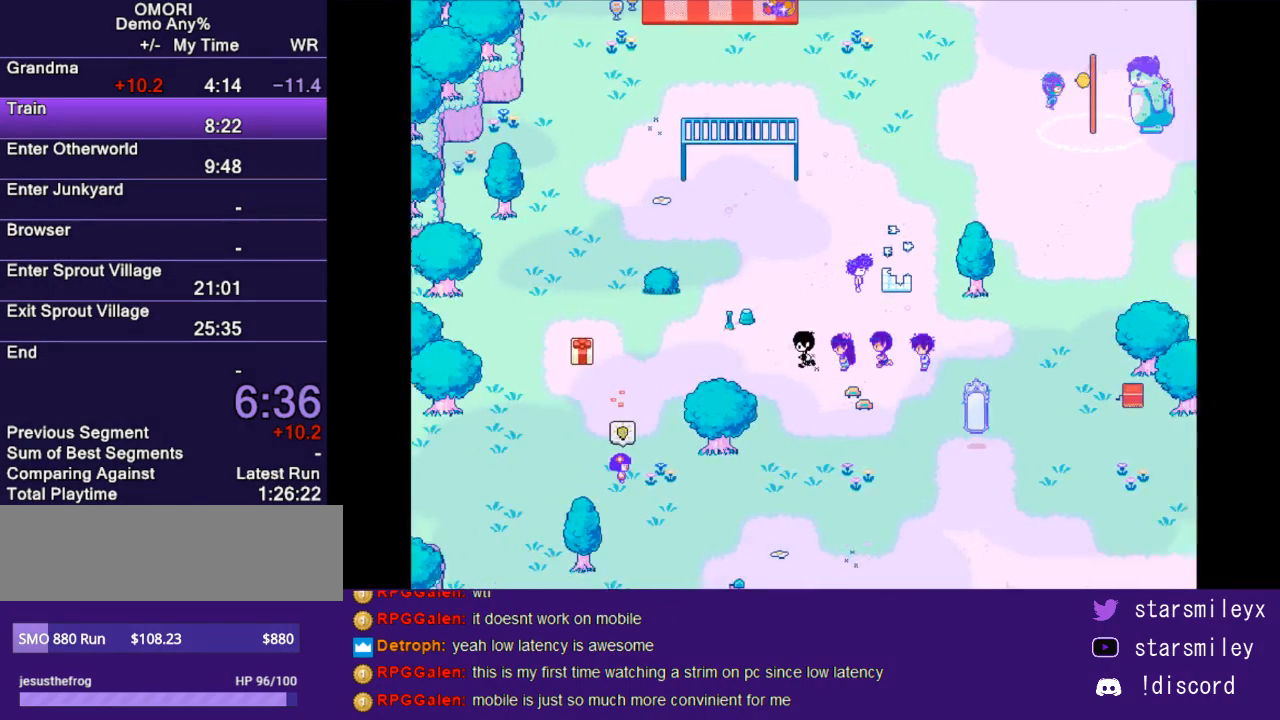
{"keys": ["left"], "events": []}
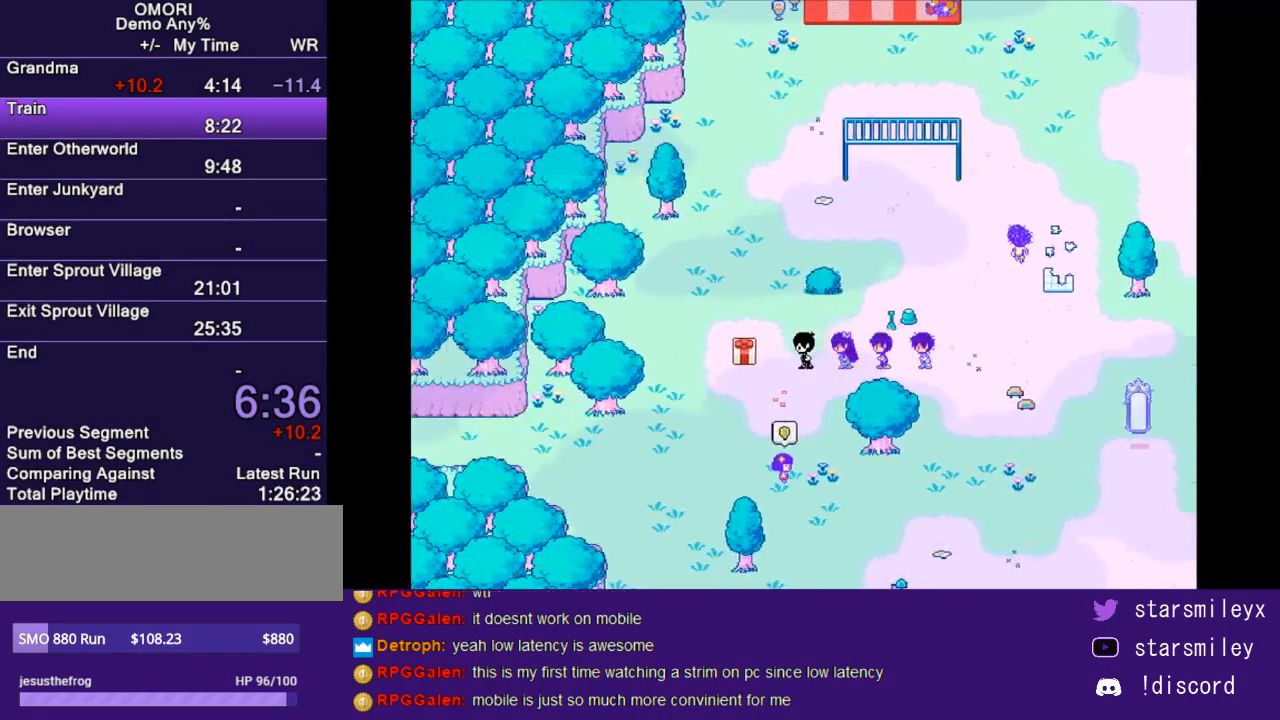
{"keys": ["left"], "events": [[33, "down", "down"], [200, "down", "up"]]}
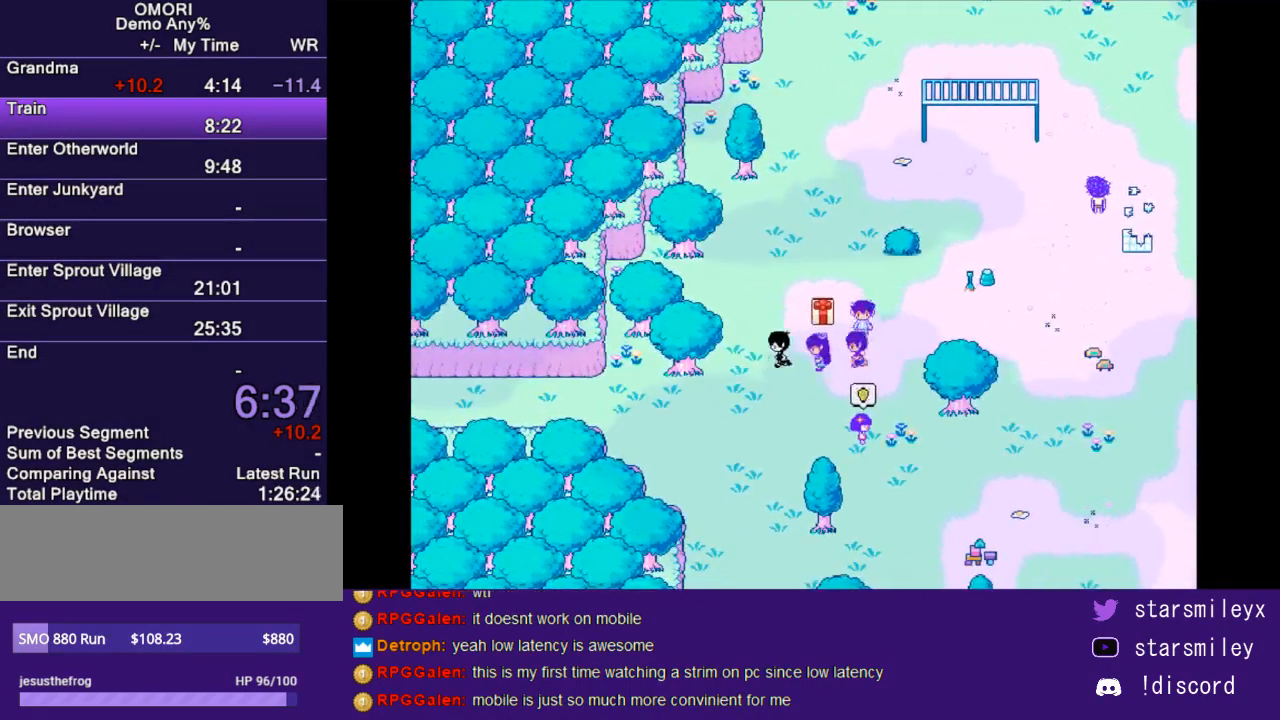
{"keys": ["left"], "events": [[117, "down", "down"], [283, "down", "up"]]}
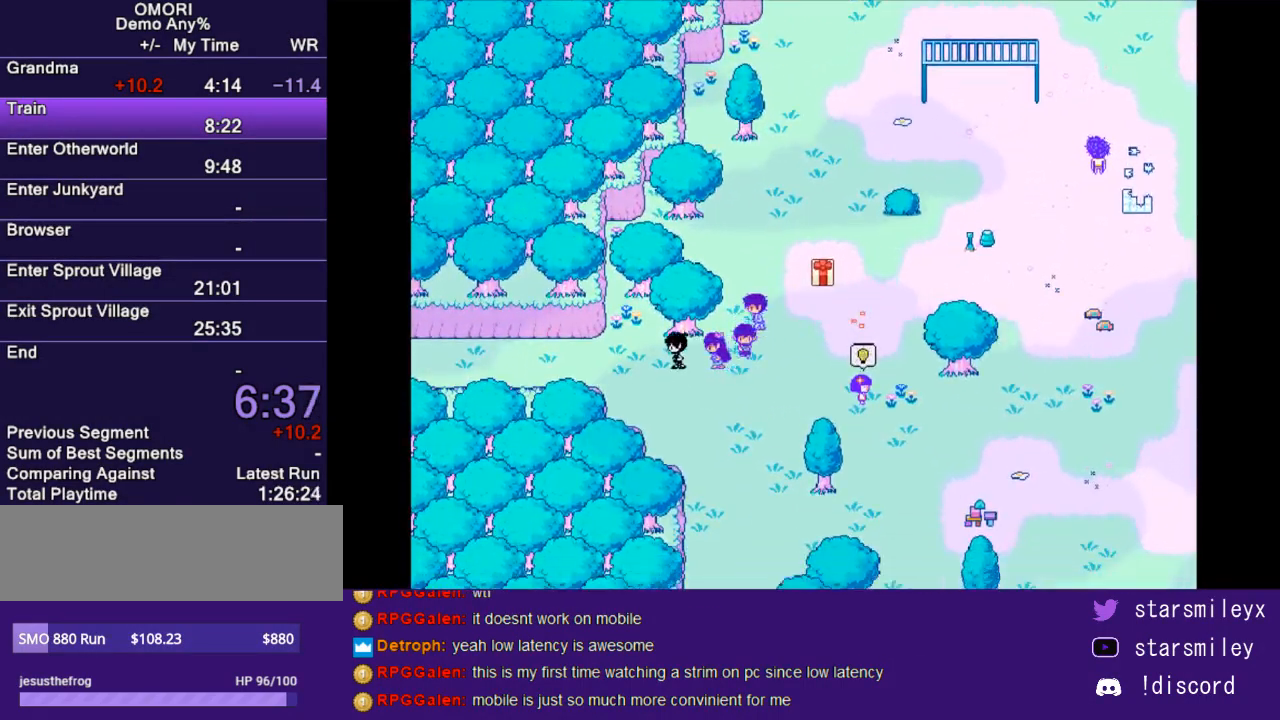
{"keys": ["left"], "events": []}
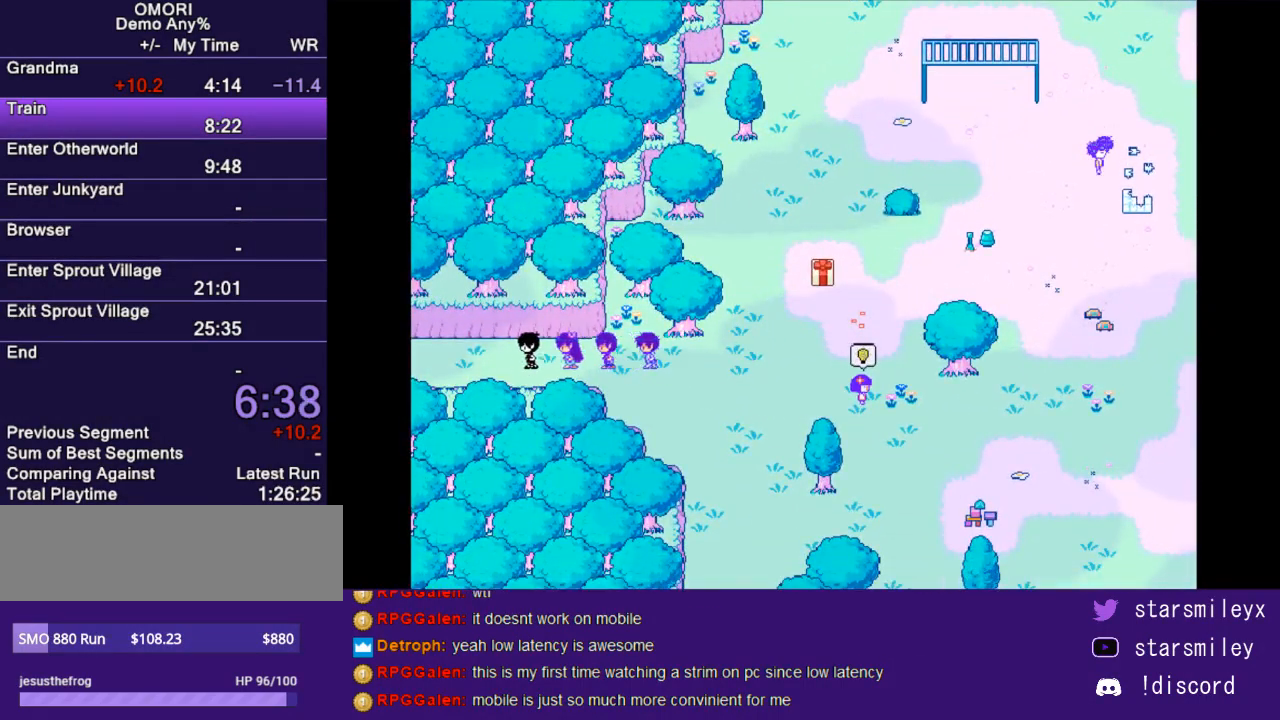
{"keys": ["left"], "events": []}
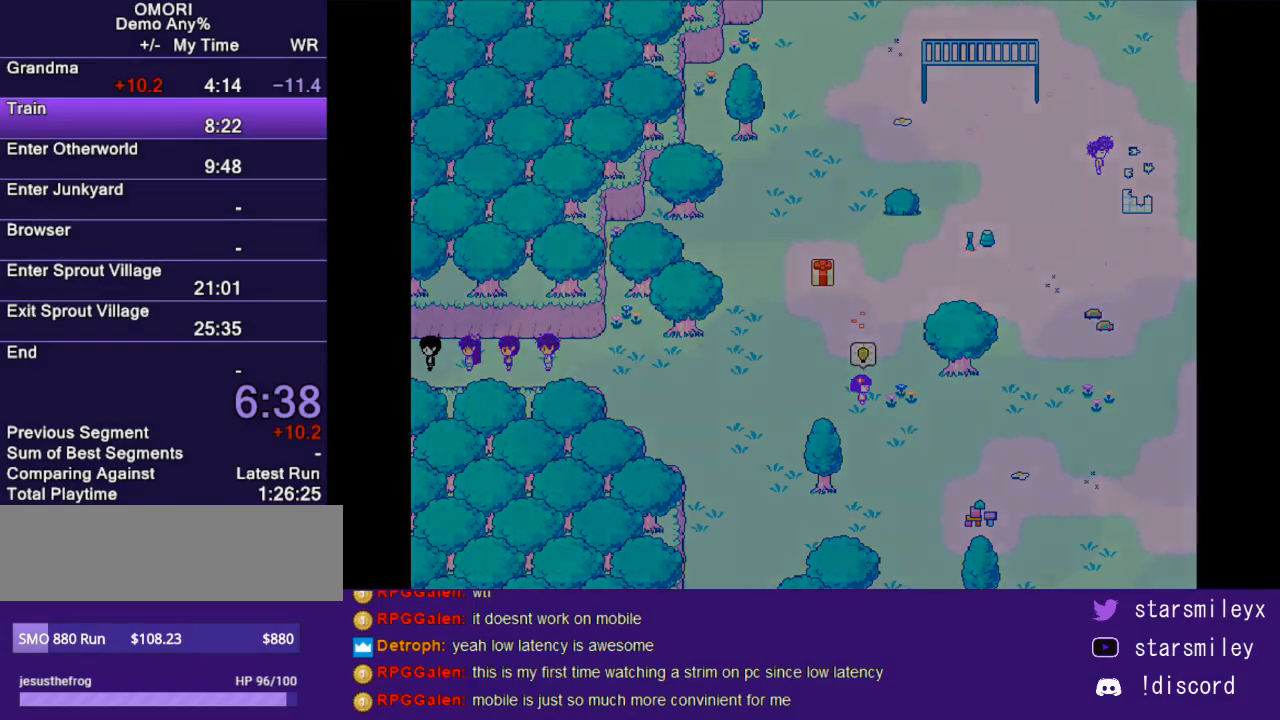
{"keys": ["left"], "events": []}
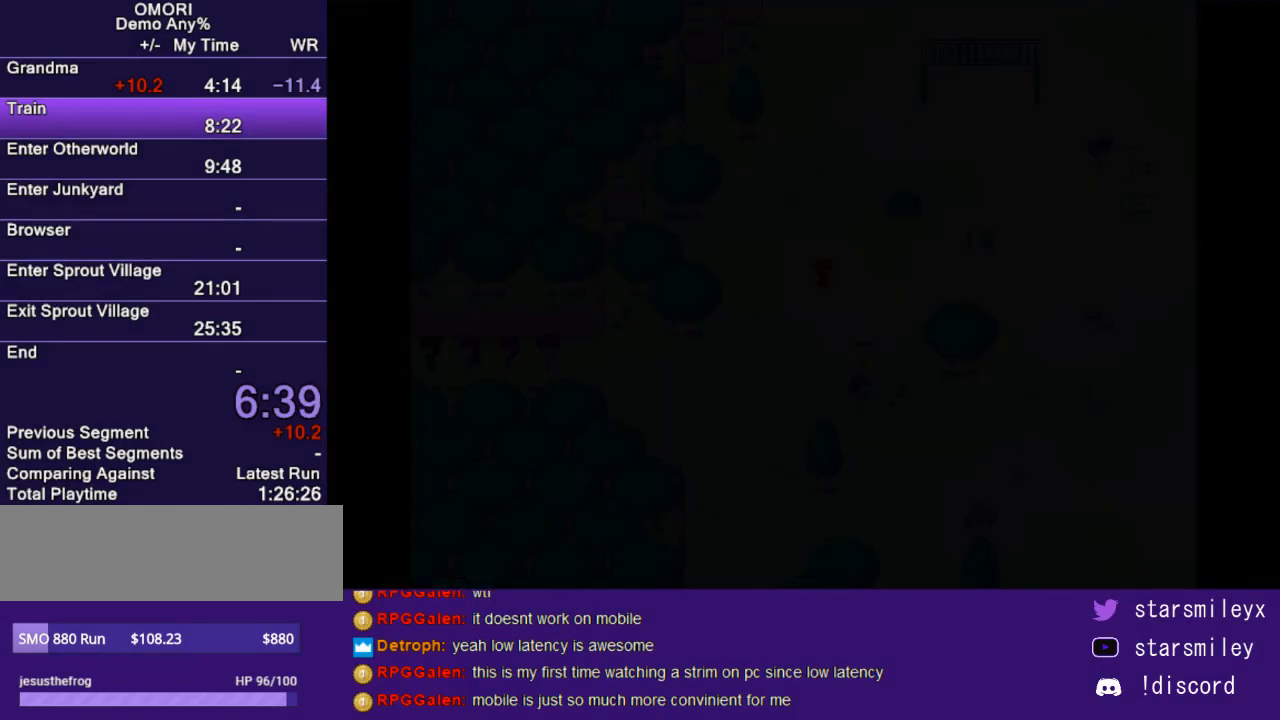
{"keys": ["left"], "events": []}
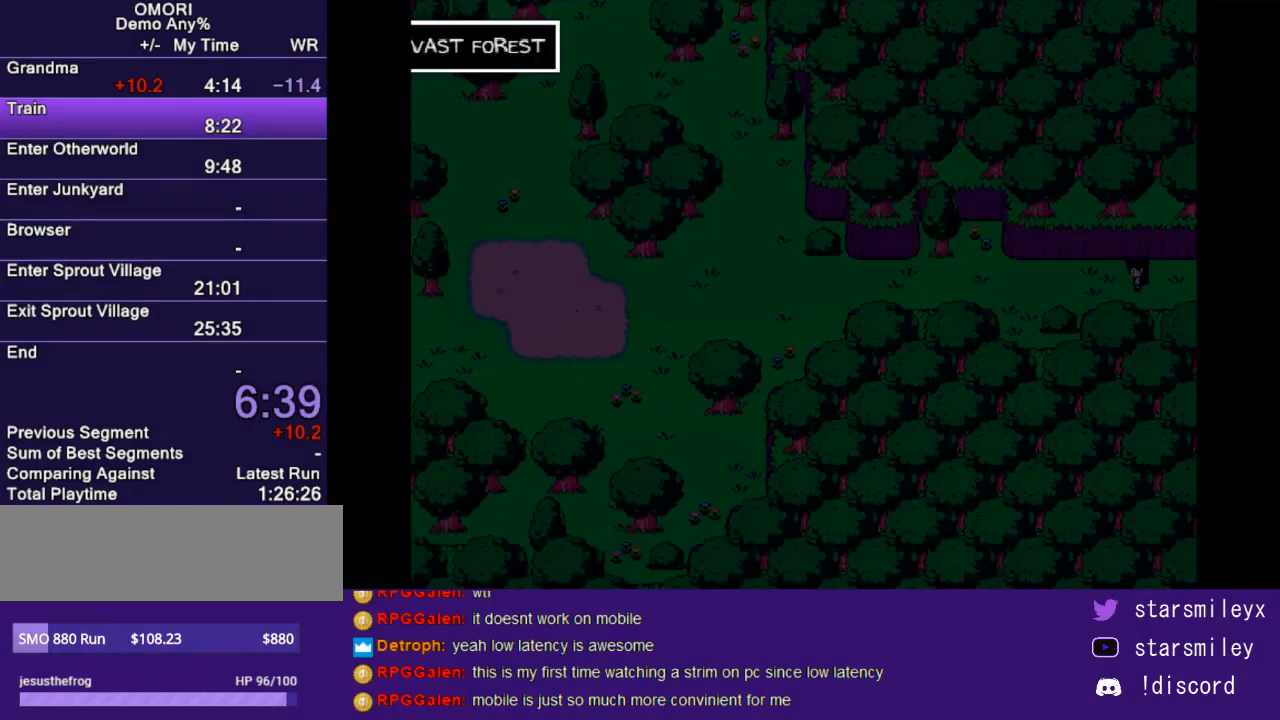
{"keys": ["left"], "events": []}
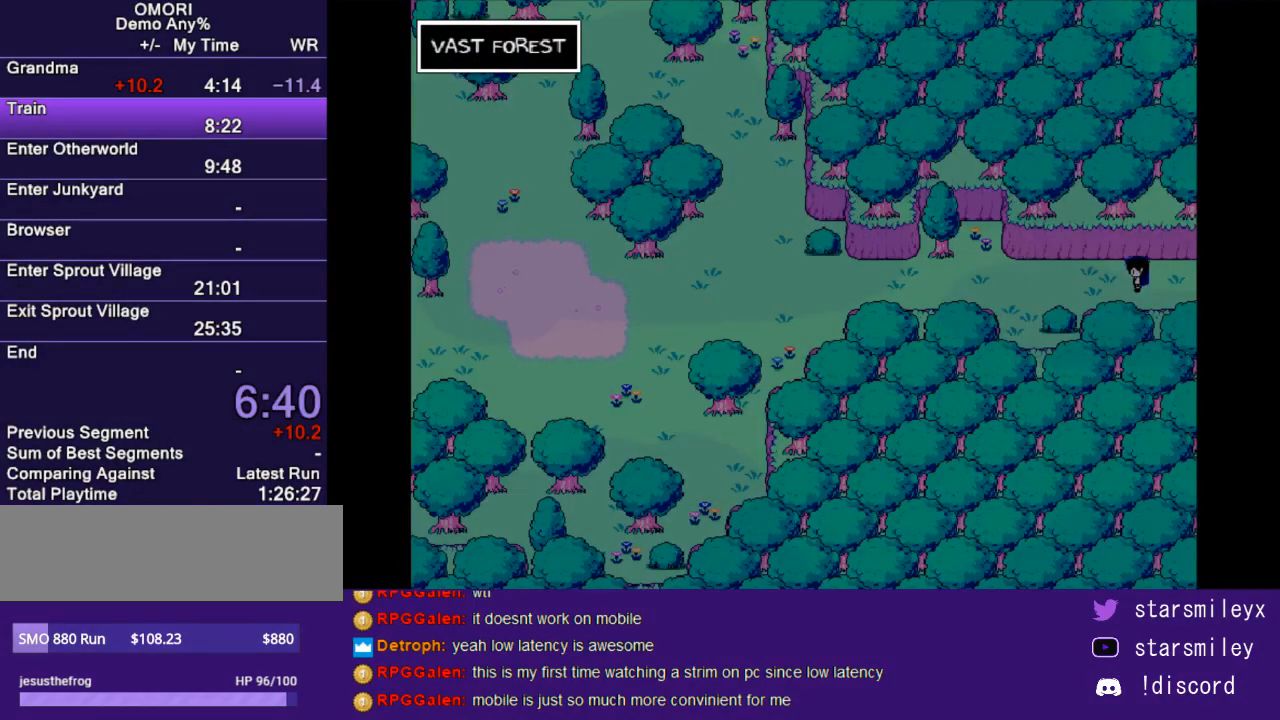
{"keys": ["left"], "events": []}
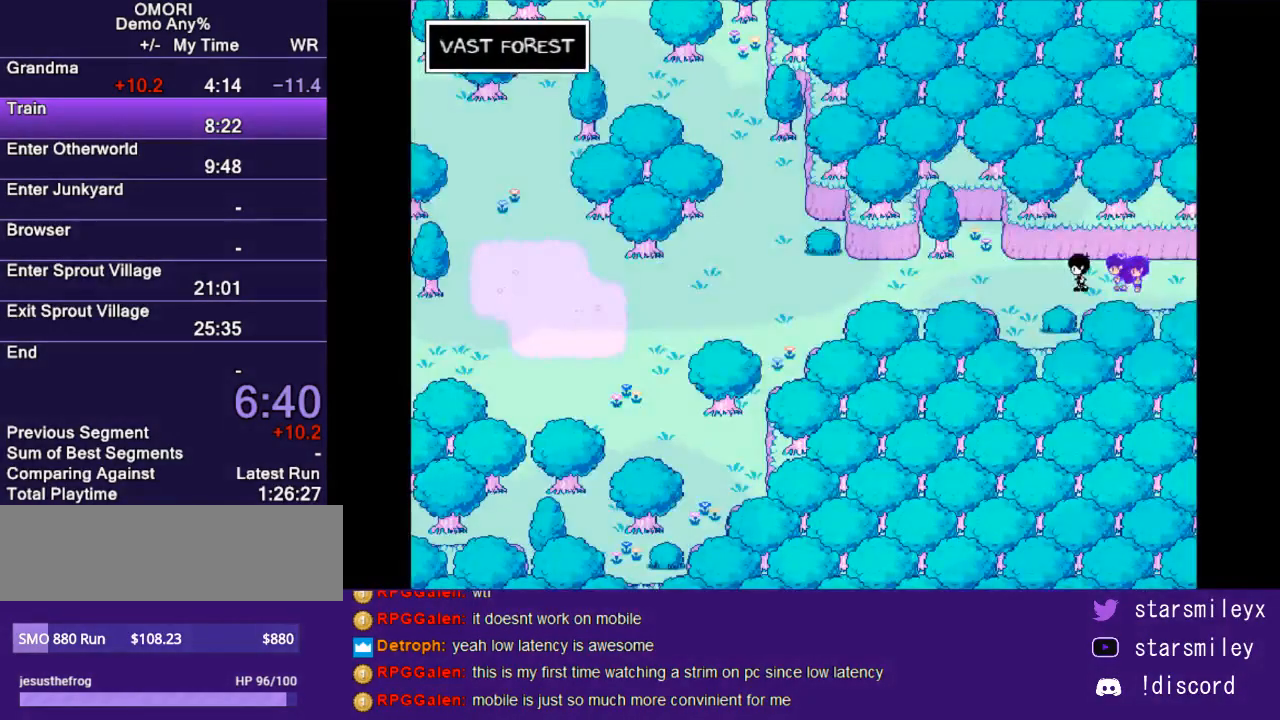
{"keys": ["left"], "events": []}
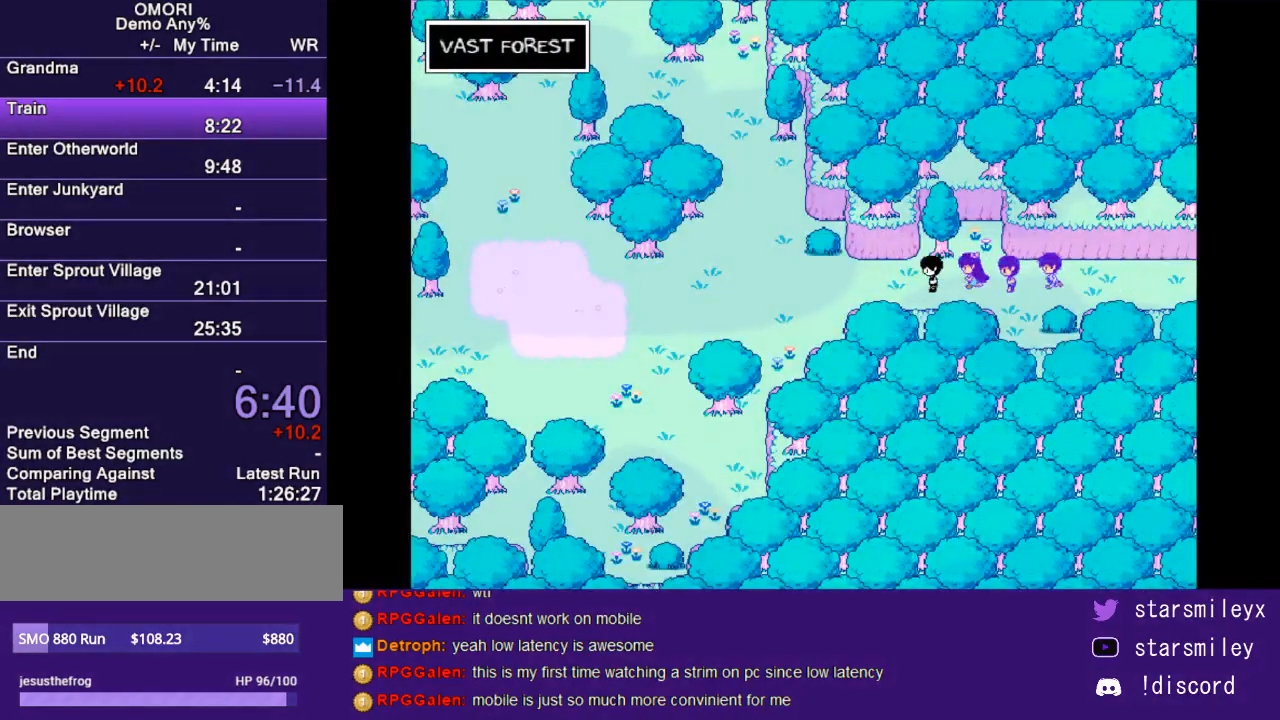
{"keys": ["left"], "events": []}
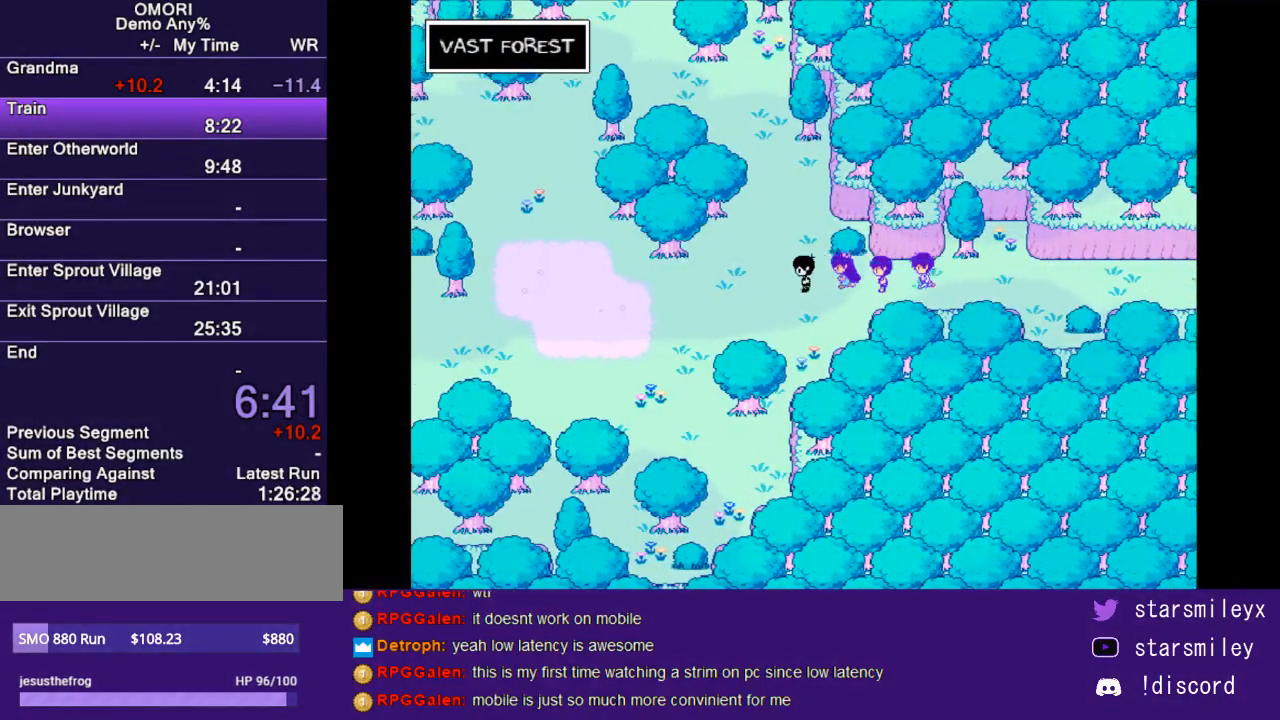
{"keys": ["up"], "events": [[117, "up", "down"], [150, "left", "up"]]}
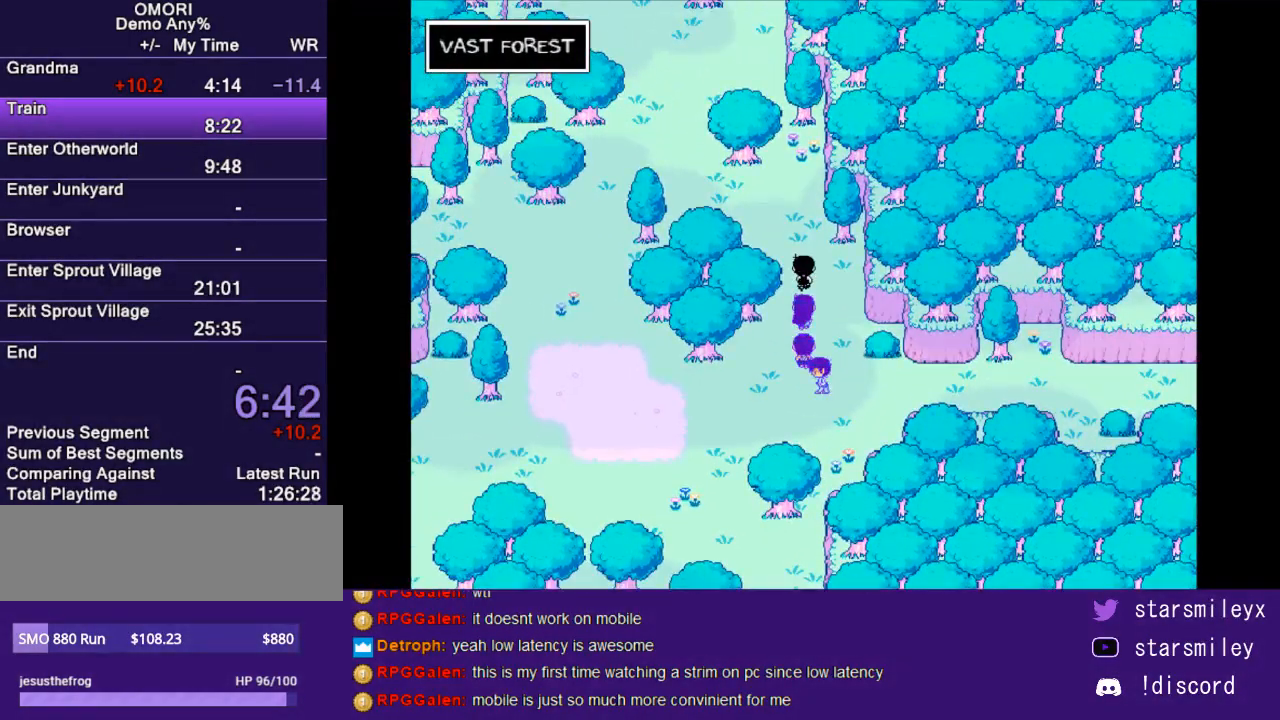
{"keys": ["left"], "events": [[100, "left", "down"], [150, "up", "up"]]}
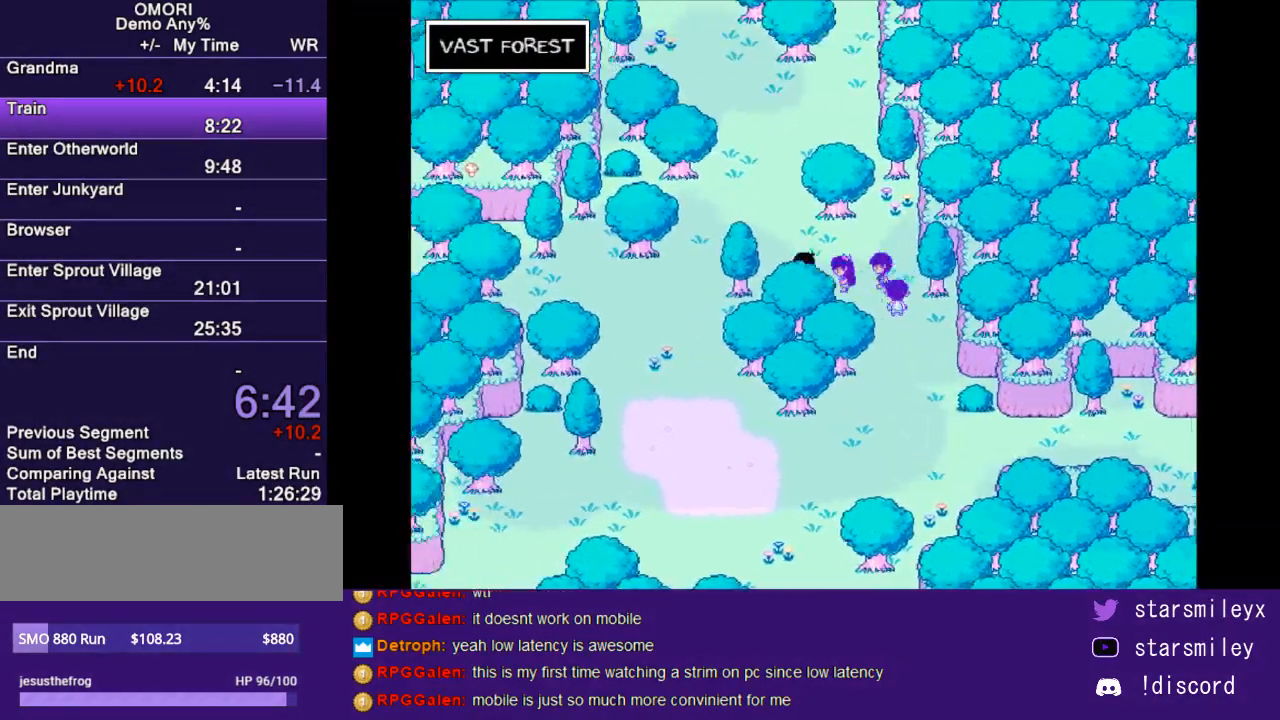
{"keys": ["left"], "events": [[33, "left", "up"], [33, "up", "down"], [450, "left", "down"], [450, "up", "up"]]}
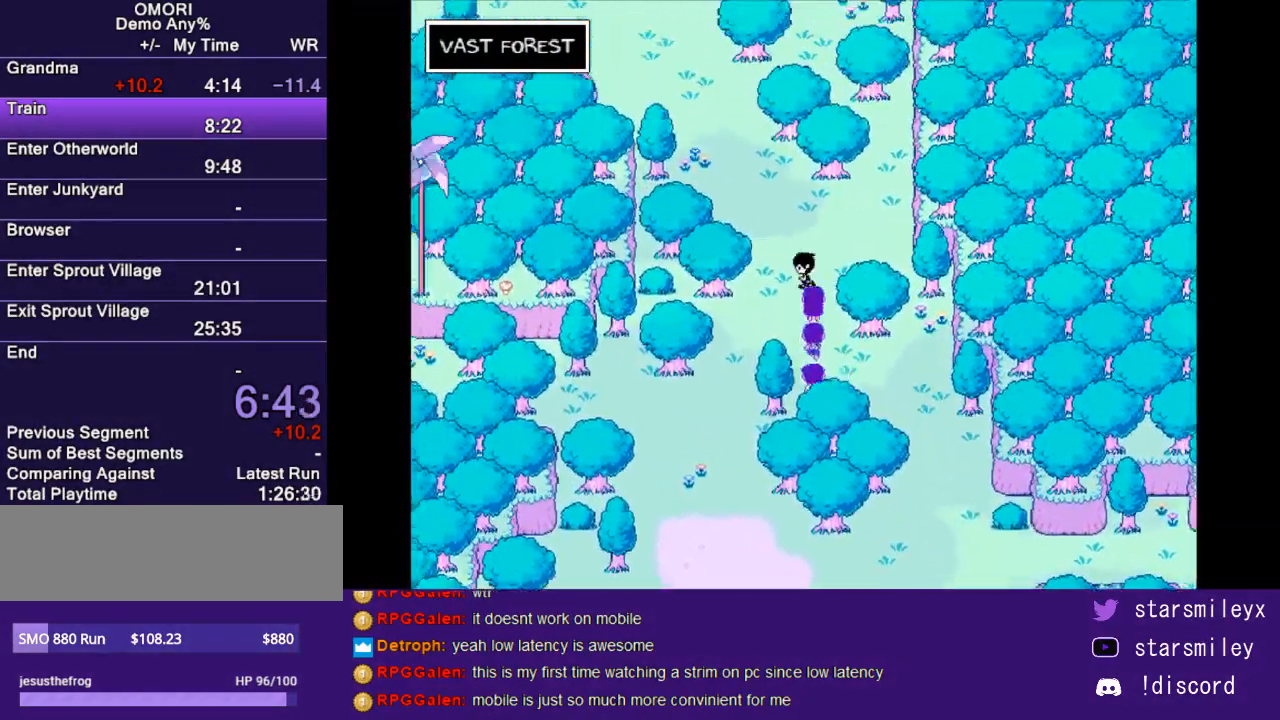
{"keys": ["left"], "events": [[150, "left", "up"], [150, "up", "down"], [500, "left", "down"], [500, "up", "up"]]}
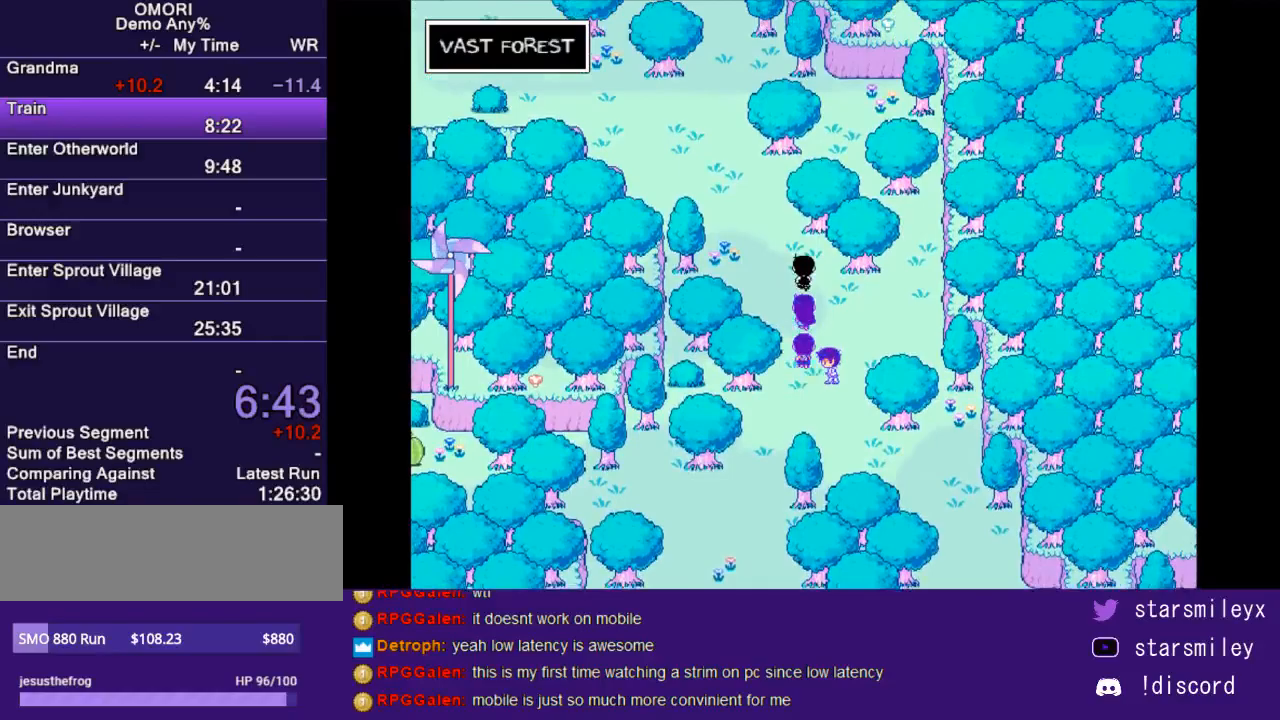
{"keys": ["up"], "events": [[233, "up", "down"], [267, "left", "up"]]}
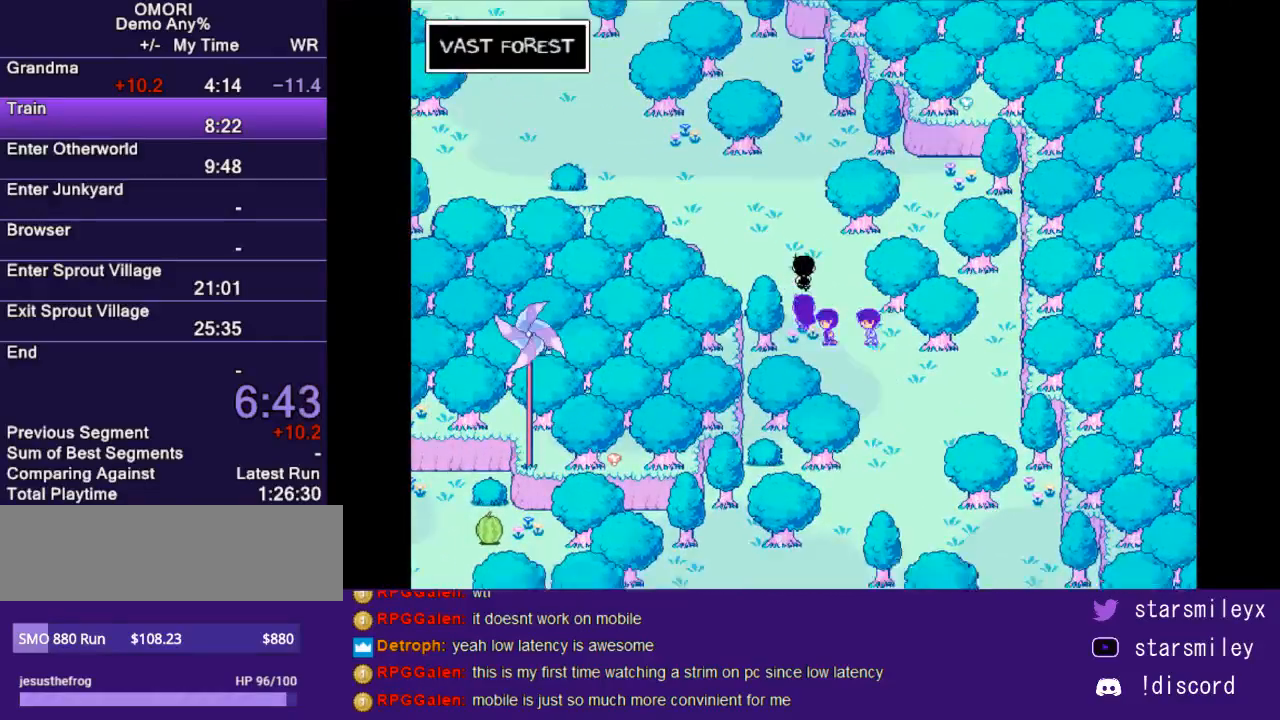
{"keys": ["up"], "events": [[50, "left", "down"], [50, "up", "up"], [350, "up", "down"], [383, "left", "up"]]}
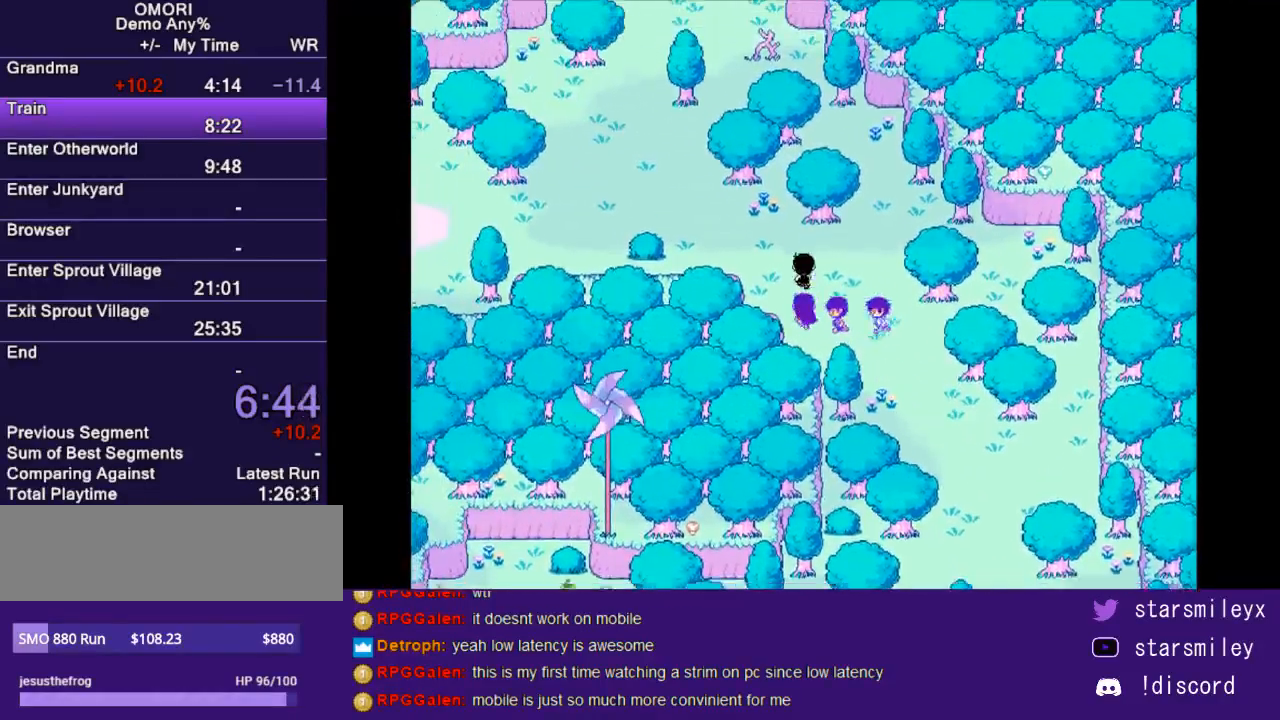
{"keys": ["left"], "events": [[133, "left", "down"], [133, "up", "up"]]}
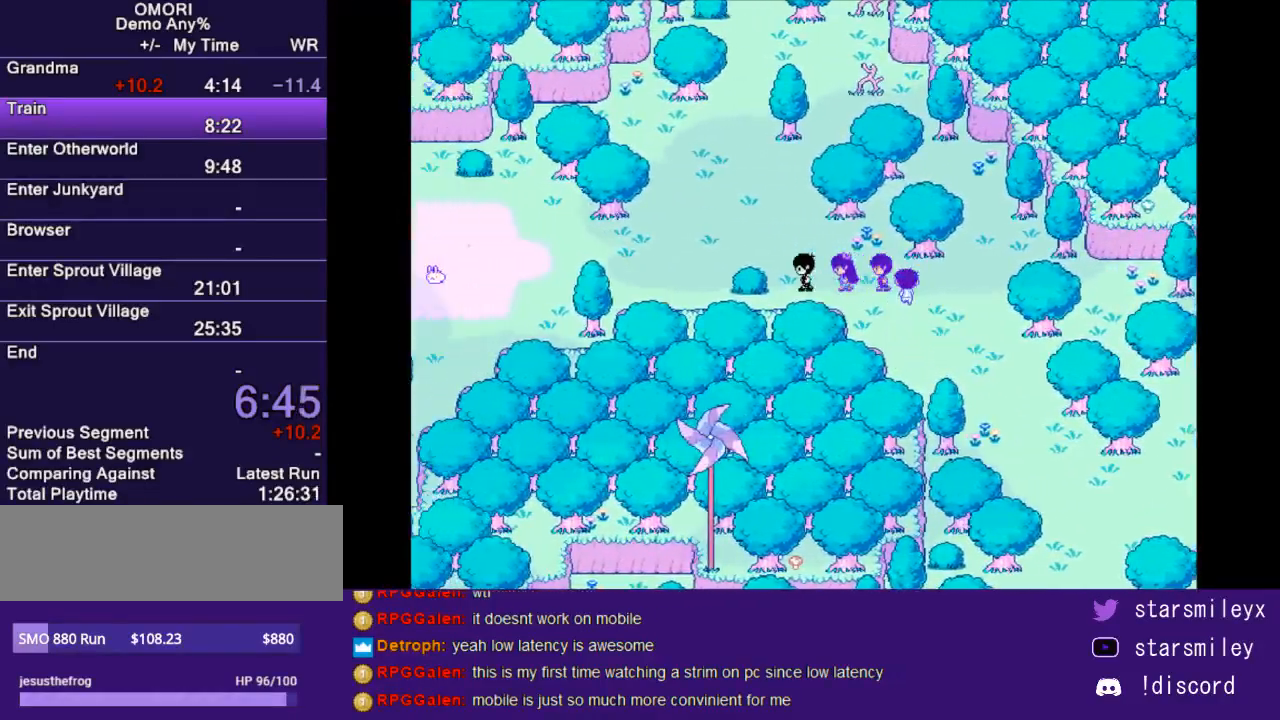
{"keys": ["left"], "events": [[283, "up", "down"], [383, "up", "up"]]}
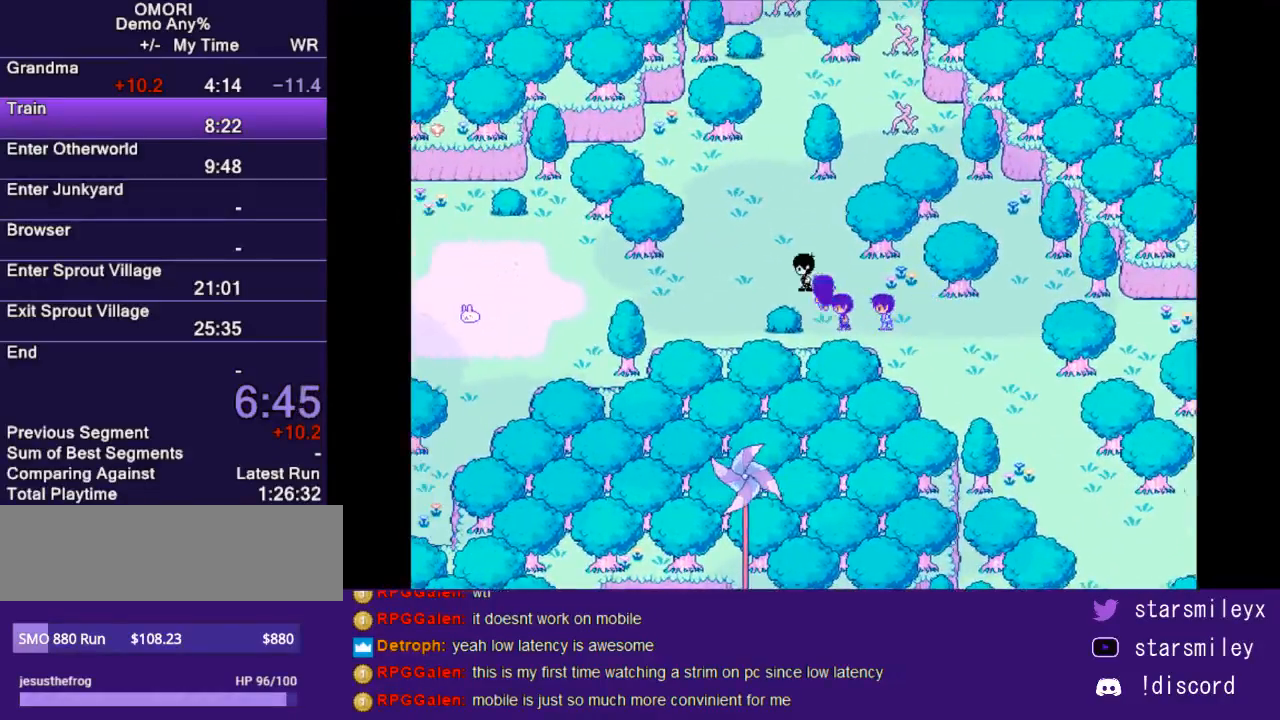
{"keys": ["left"], "events": []}